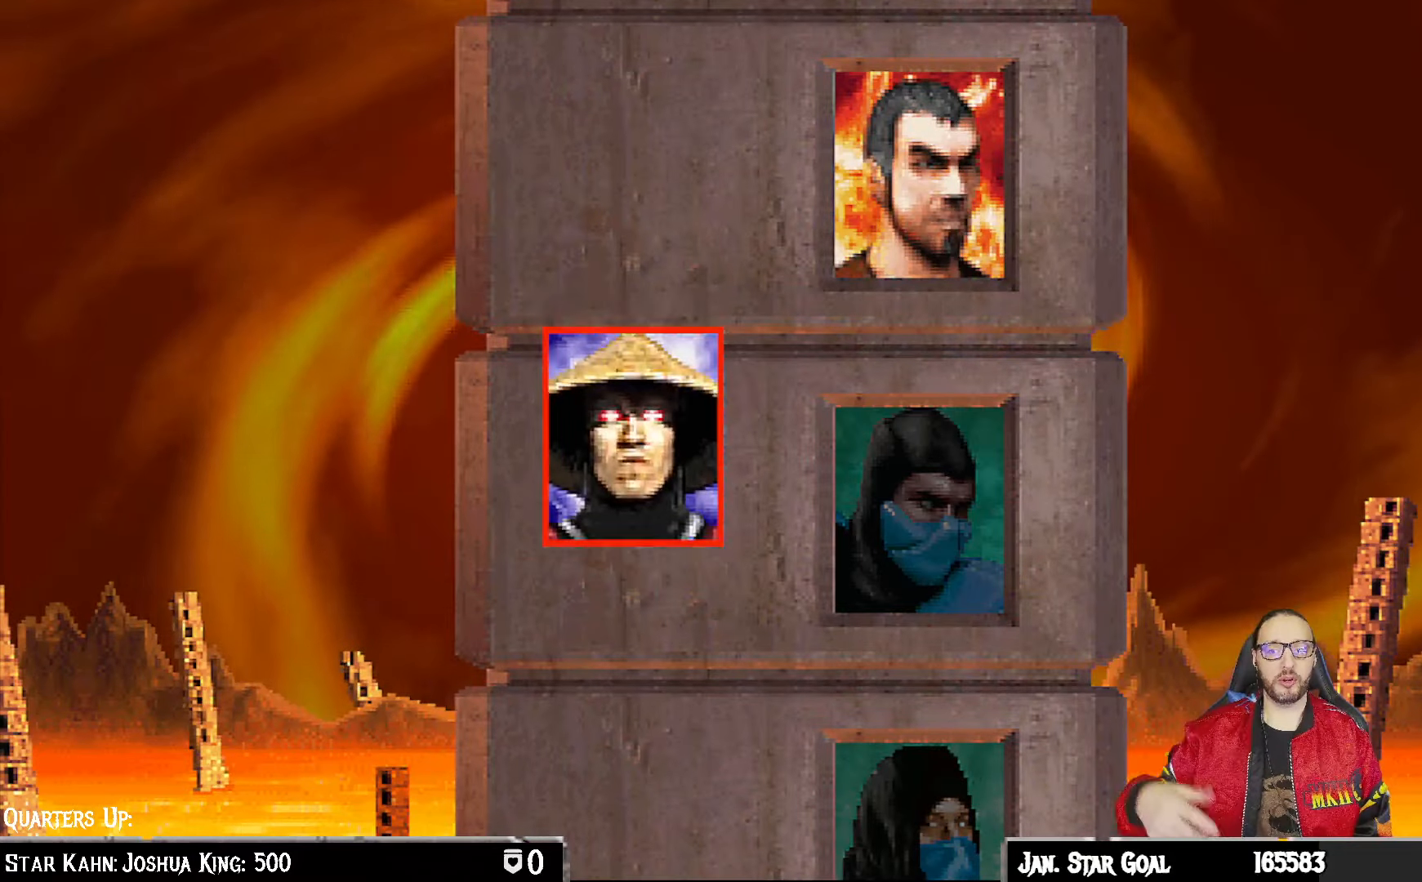
Gameplay with a controller (PlayStation layout); each line is a JSON object with the inputs held at the frame after it (dt_ms = milliseconds from this image to that frame). "events" lists button and stick changes between this image and that frame as [ms after this image, input, new state], when the widget could be followed in between.
{"dt_ms": 500, "buttons": [], "left_stick": "center", "right_stick": "center", "events": [[117, "CROSS", "down"], [300, "CROSS", "up"]]}
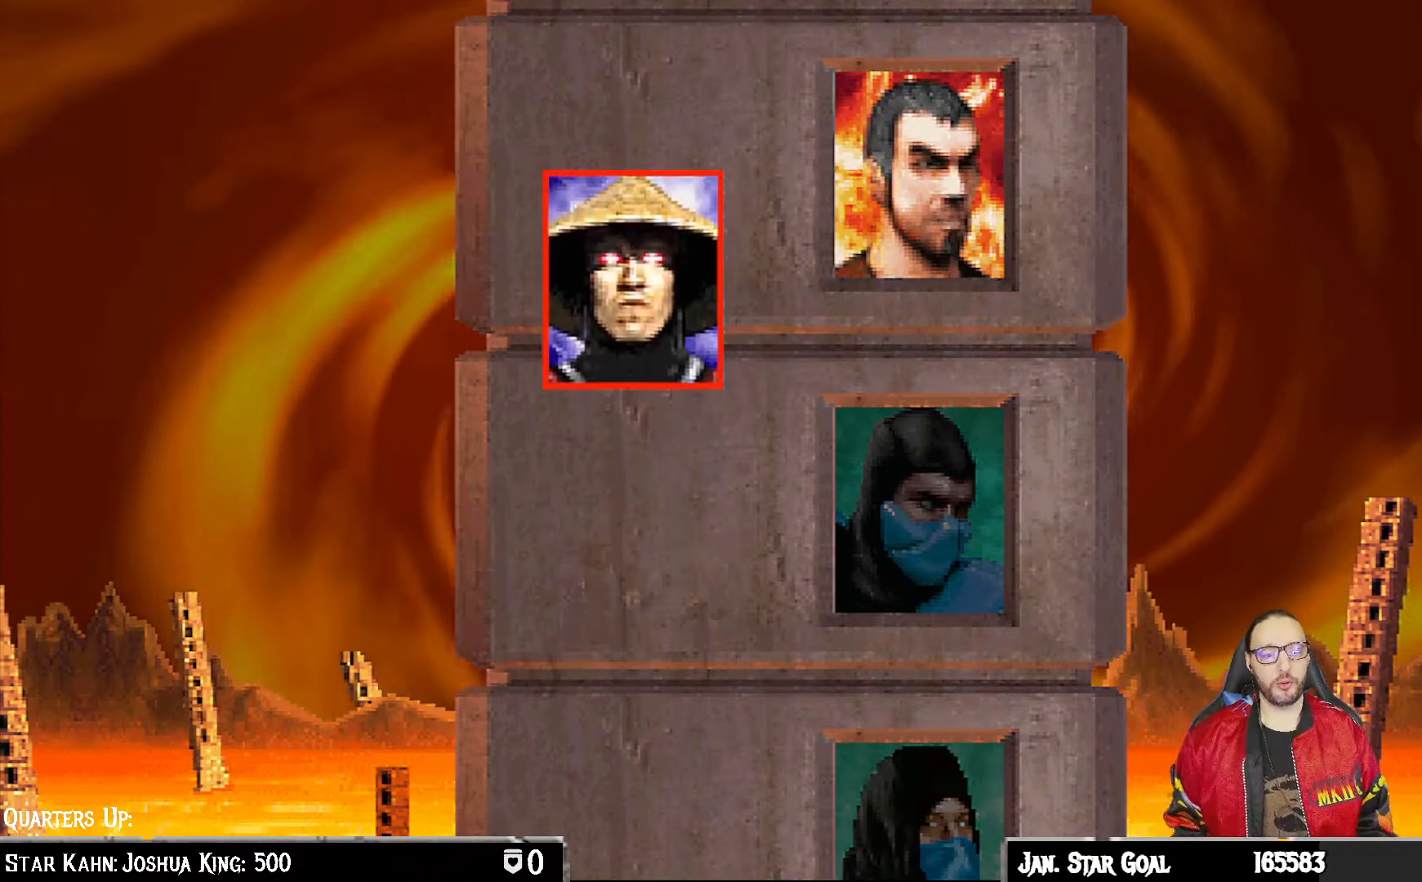
{"dt_ms": 500, "buttons": ["L1"], "left_stick": "center", "right_stick": "center", "events": [[117, "CROSS", "down"], [283, "CROSS", "up"], [467, "L1", "down"]]}
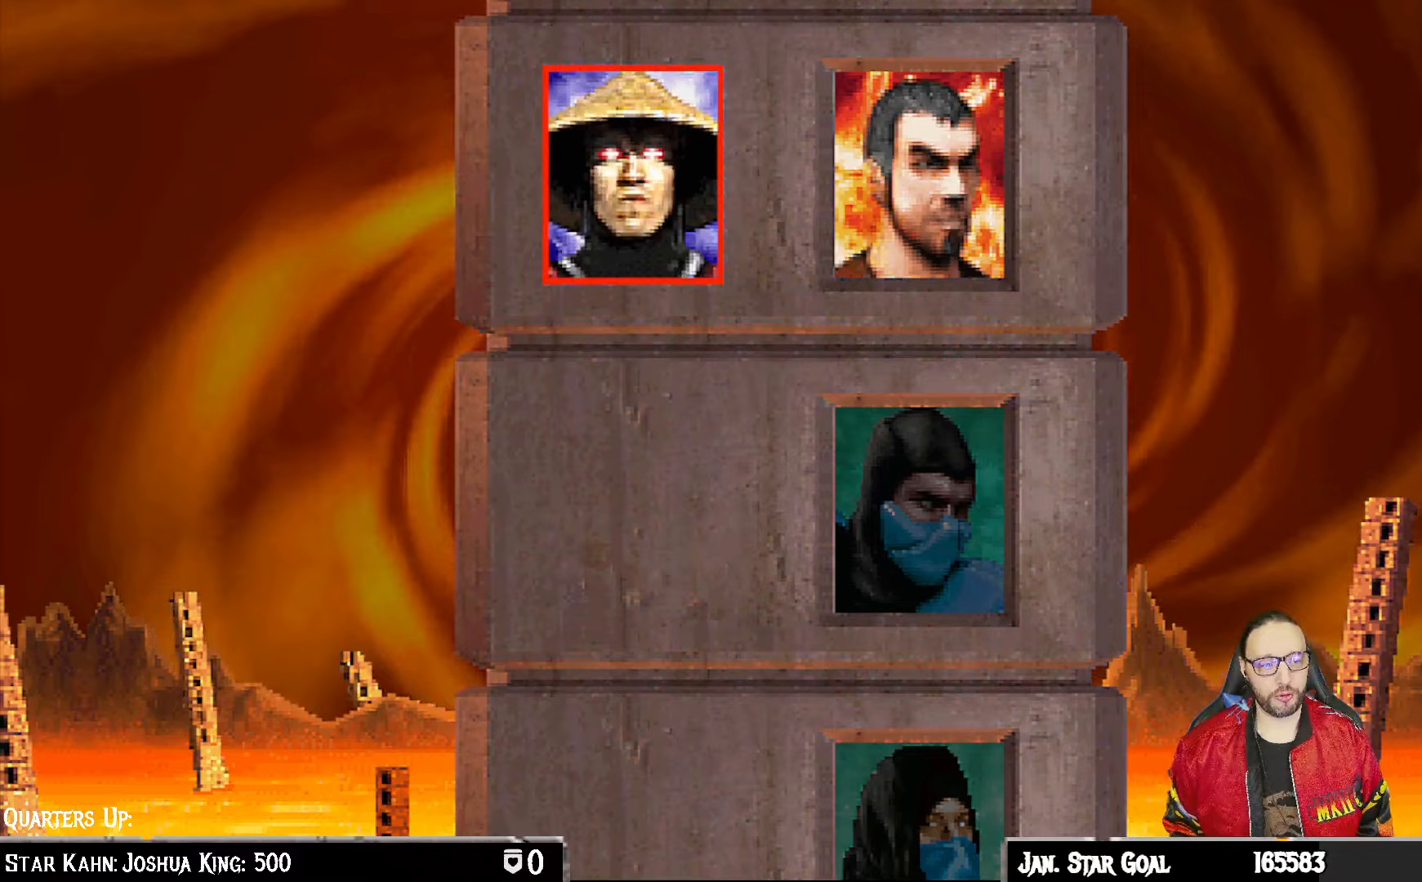
{"dt_ms": 500, "buttons": ["R1"], "left_stick": "center", "right_stick": "center", "events": [[67, "R1", "down"], [83, "L1", "up"], [200, "R1", "up"], [350, "R1", "down"]]}
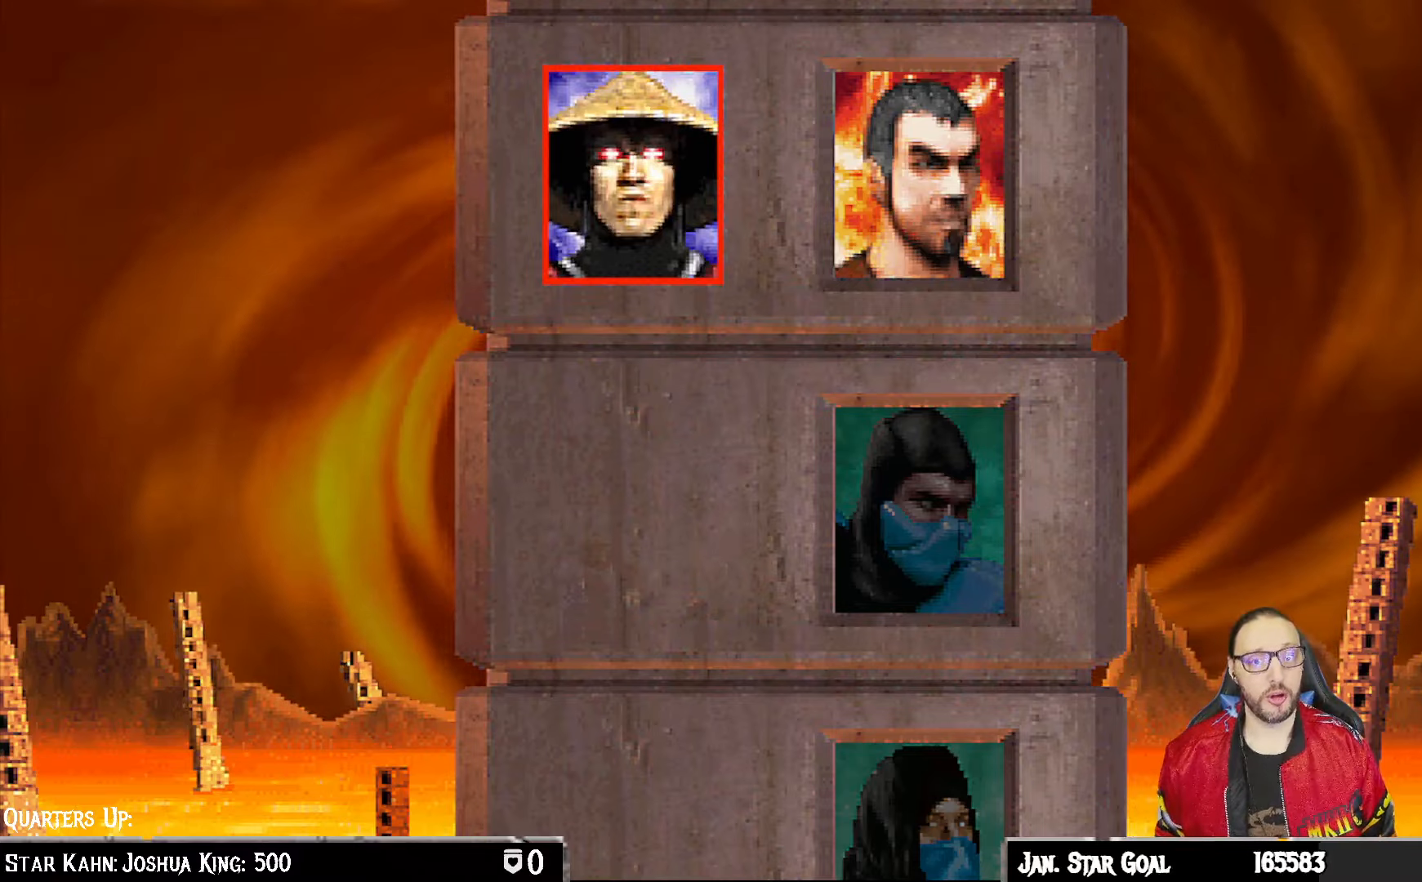
{"dt_ms": 500, "buttons": ["R1"], "left_stick": "center", "right_stick": "center", "events": [[17, "R1", "up"], [200, "R1", "down"], [350, "R1", "up"], [500, "R1", "down"]]}
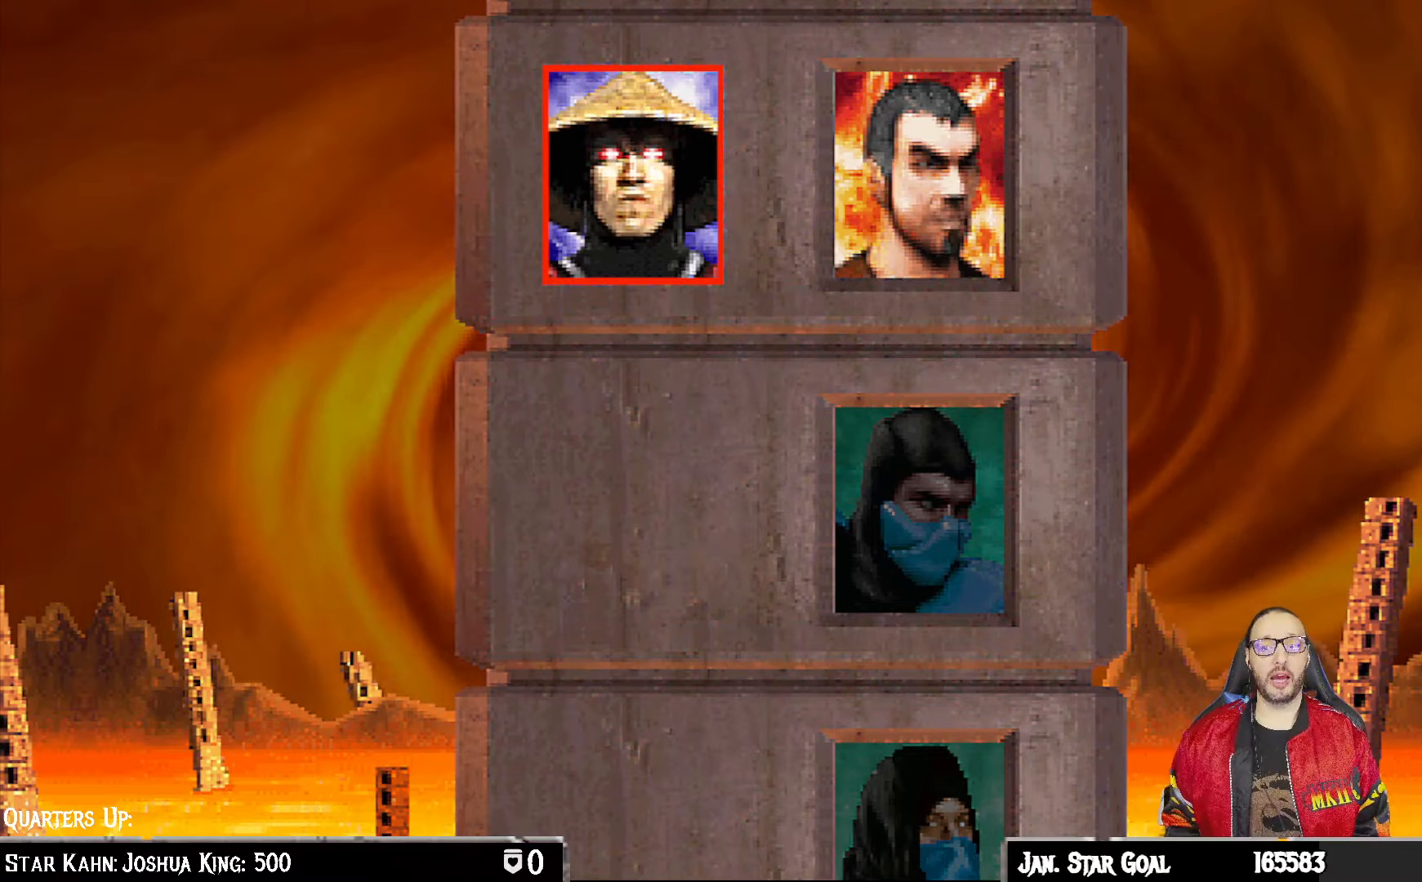
{"dt_ms": 500, "buttons": [], "left_stick": "center", "right_stick": "center", "events": [[150, "R1", "up"]]}
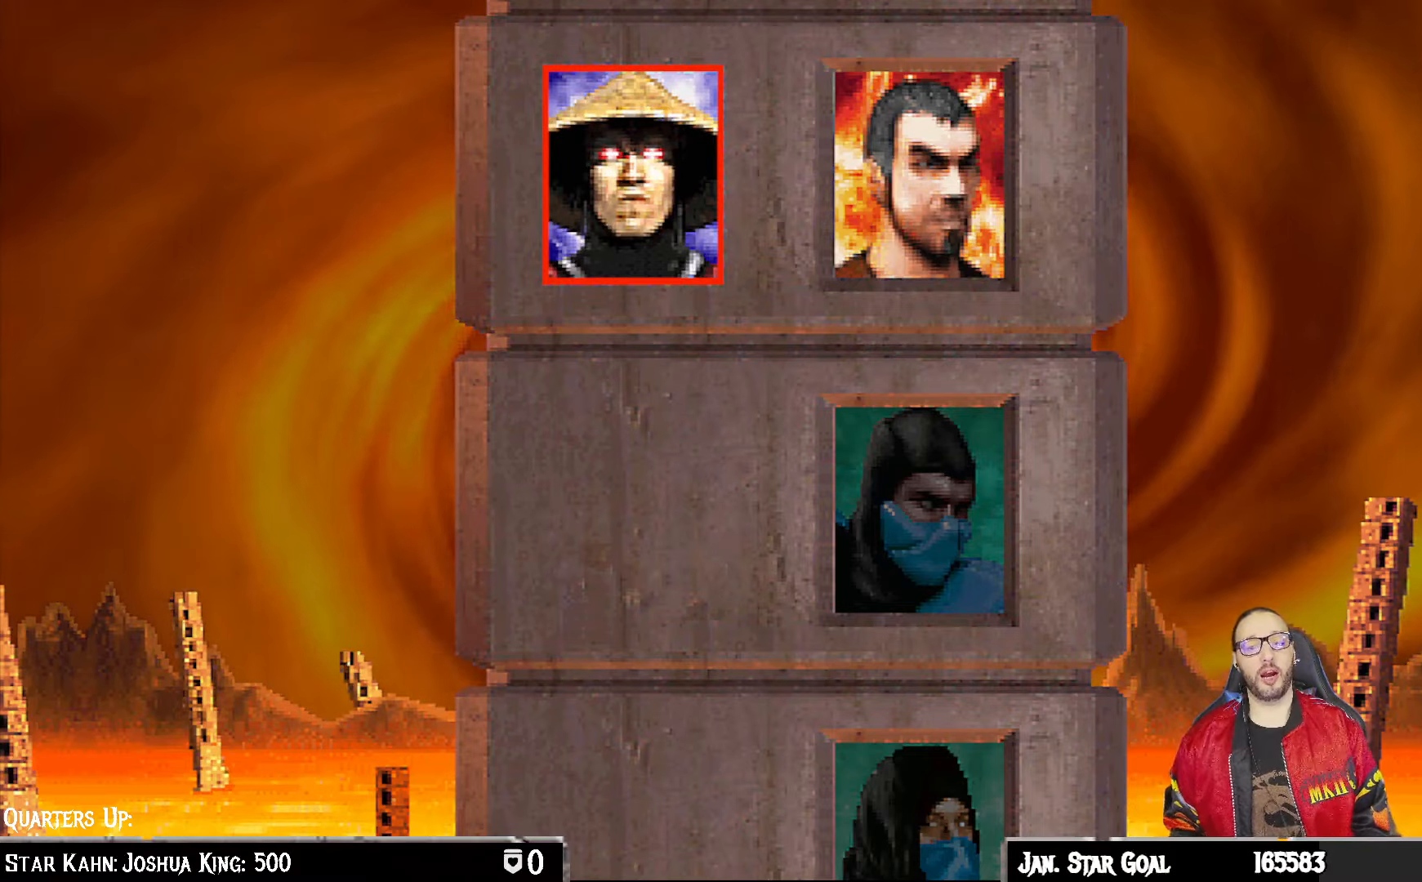
{"dt_ms": 500, "buttons": [], "left_stick": "center", "right_stick": "center", "events": [[83, "CIRCLE", "down"], [167, "R1", "down"], [350, "CIRCLE", "up"], [383, "R1", "up"]]}
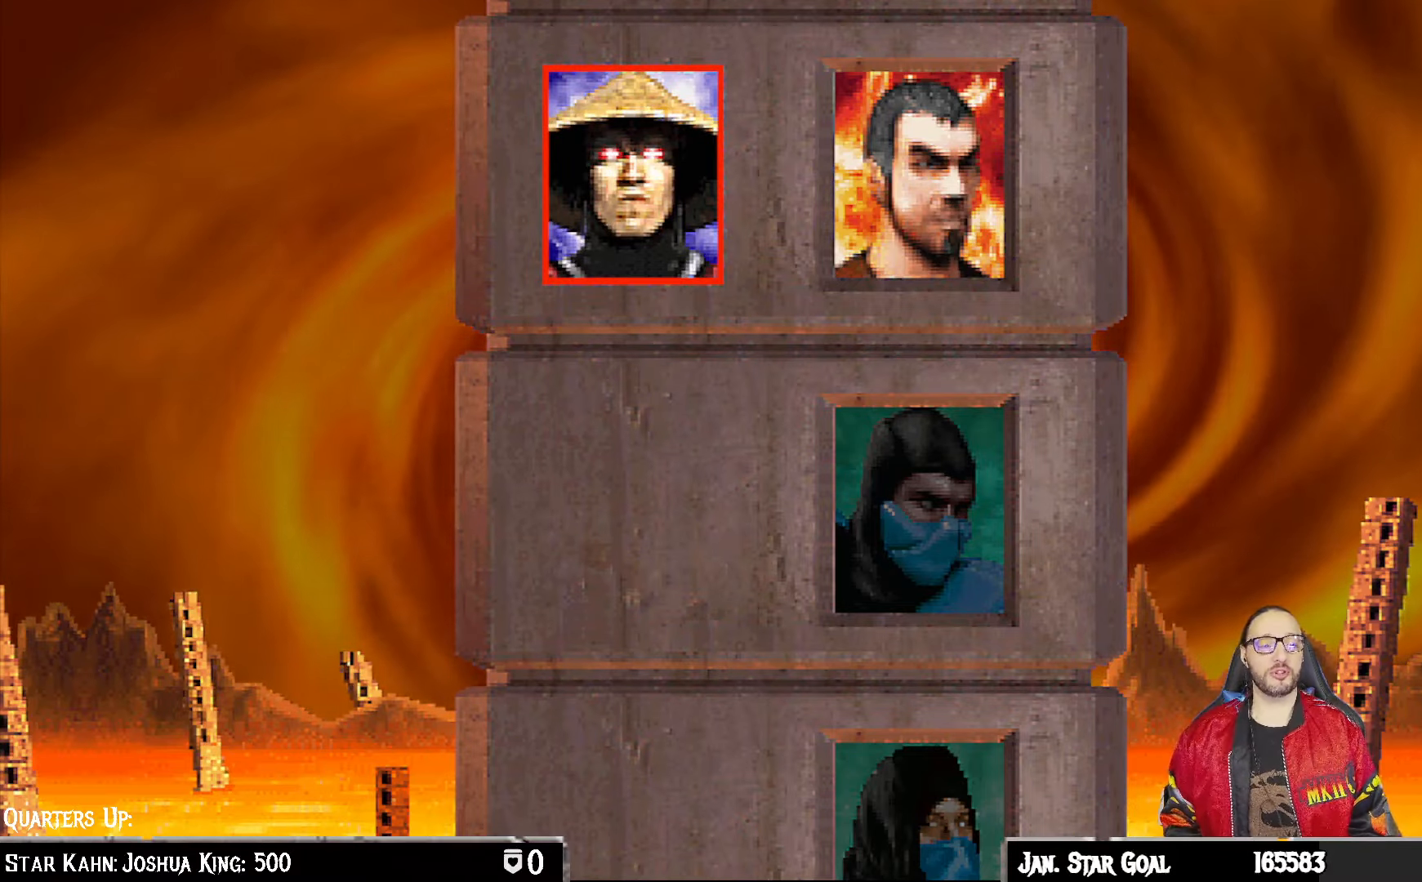
{"dt_ms": 500, "buttons": [], "left_stick": "center", "right_stick": "center", "events": [[283, "CROSS", "down"], [433, "CROSS", "up"]]}
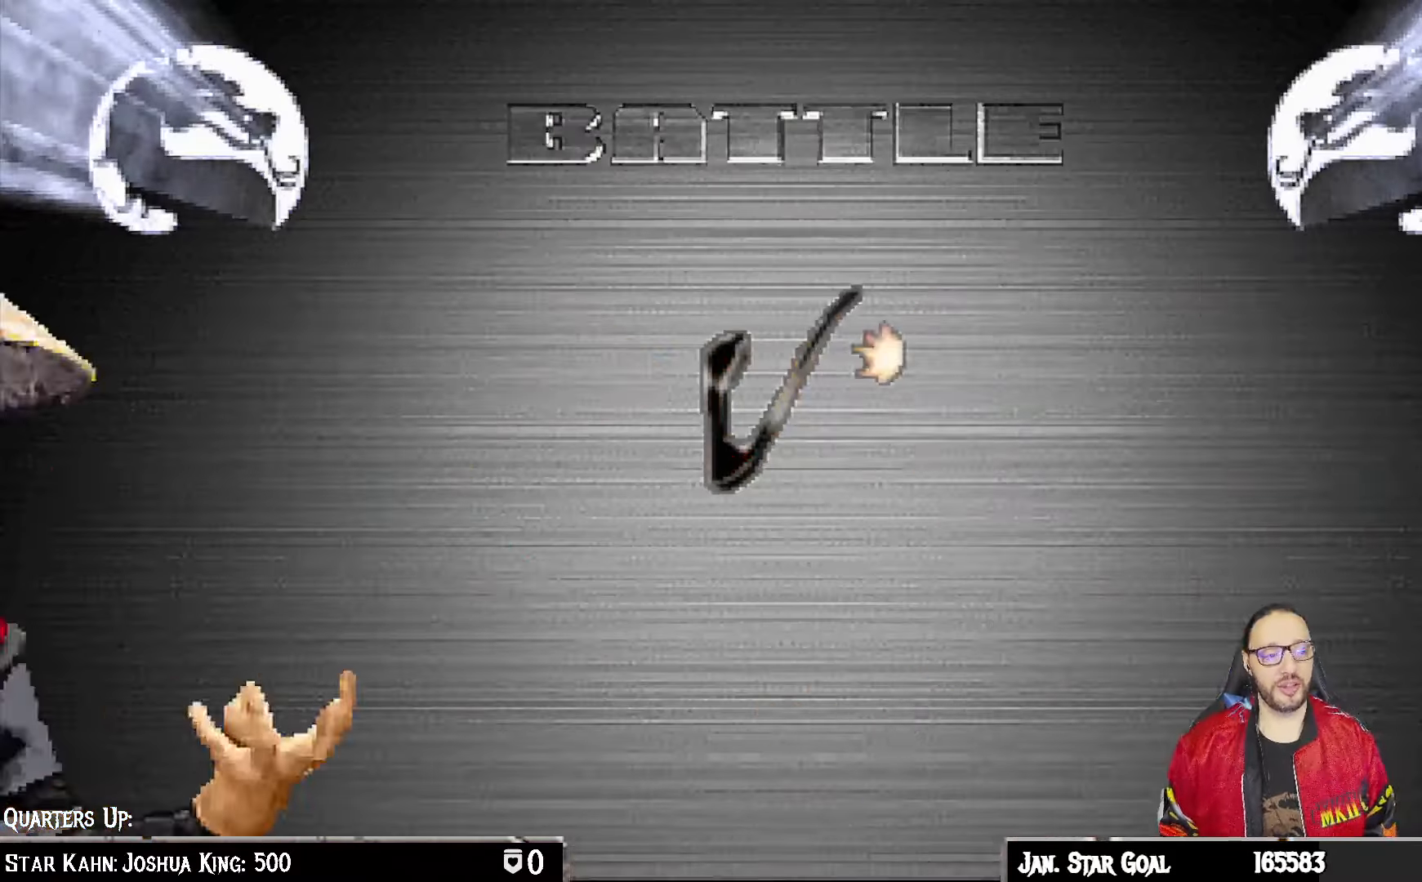
{"dt_ms": 500, "buttons": ["L1", "R1"], "left_stick": "center", "right_stick": "center", "events": [[500, "L1", "down"], [500, "R1", "down"]]}
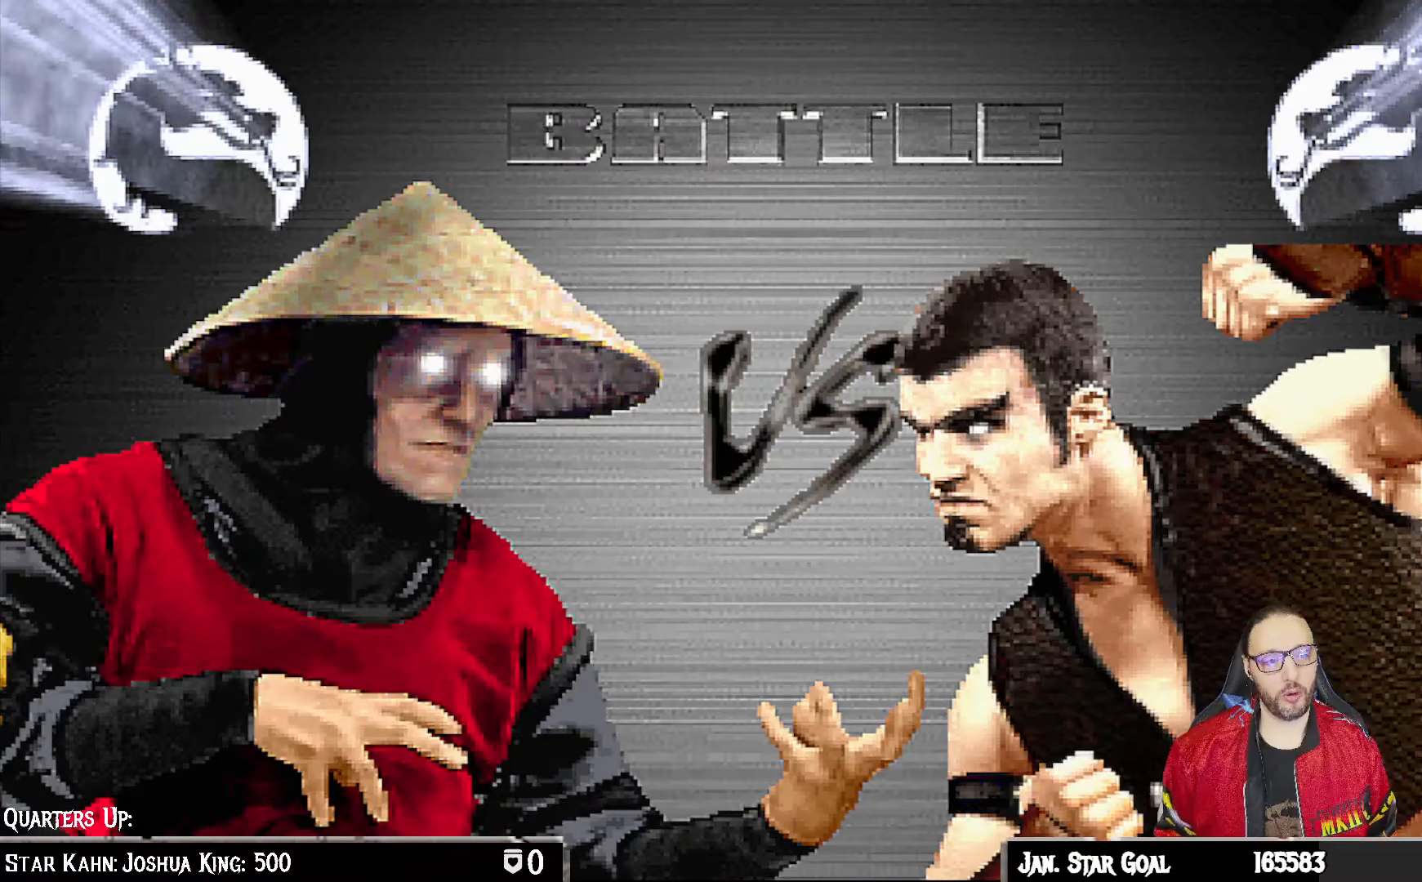
{"dt_ms": 500, "buttons": [], "left_stick": "center", "right_stick": "center", "events": [[83, "L1", "up"], [133, "R1", "up"]]}
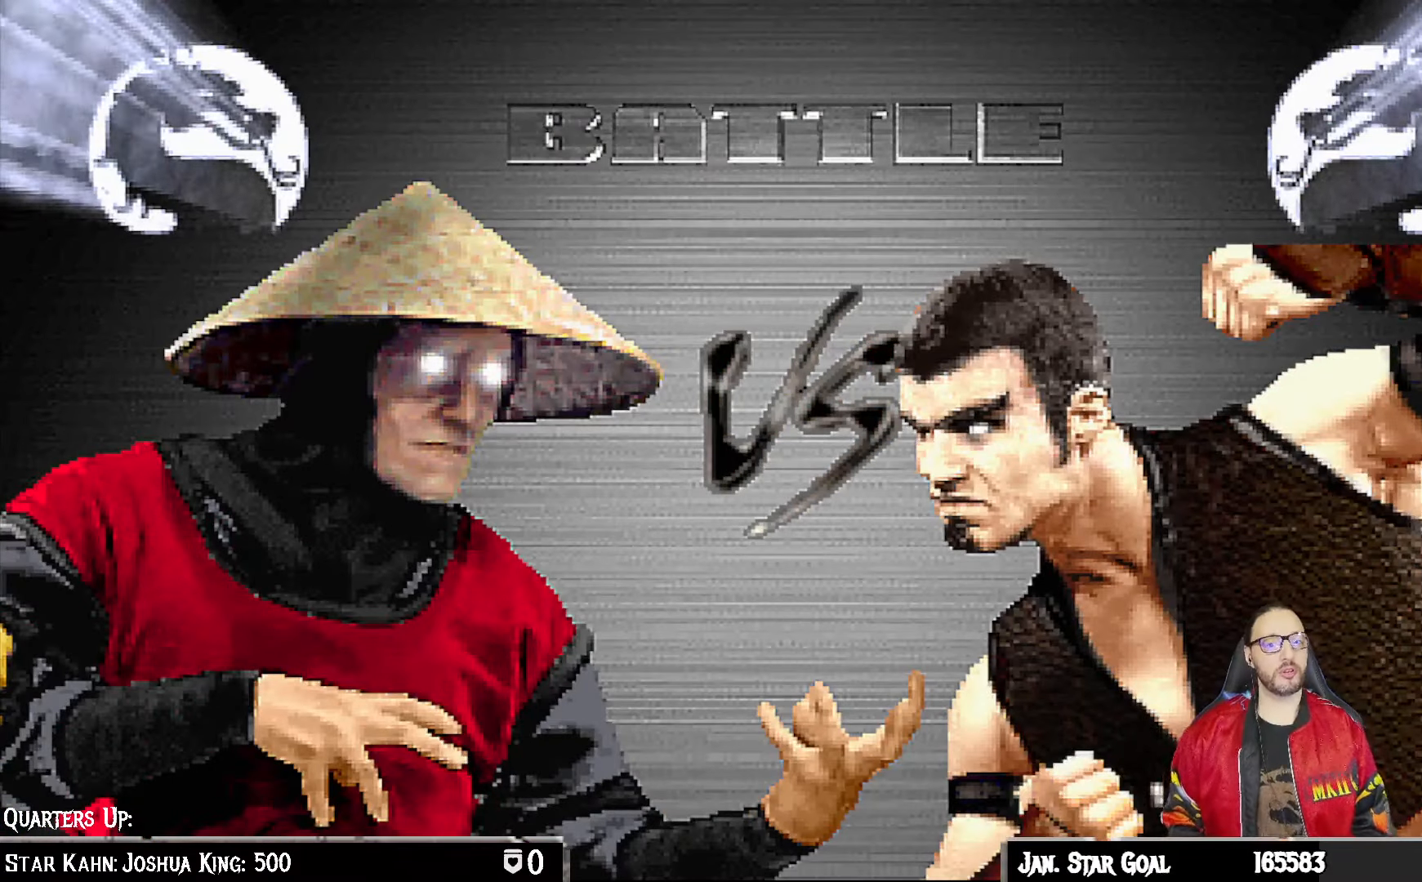
{"dt_ms": 500, "buttons": ["CIRCLE"], "left_stick": "center", "right_stick": "center", "events": [[17, "CIRCLE", "down"], [133, "CIRCLE", "up"], [450, "CIRCLE", "down"]]}
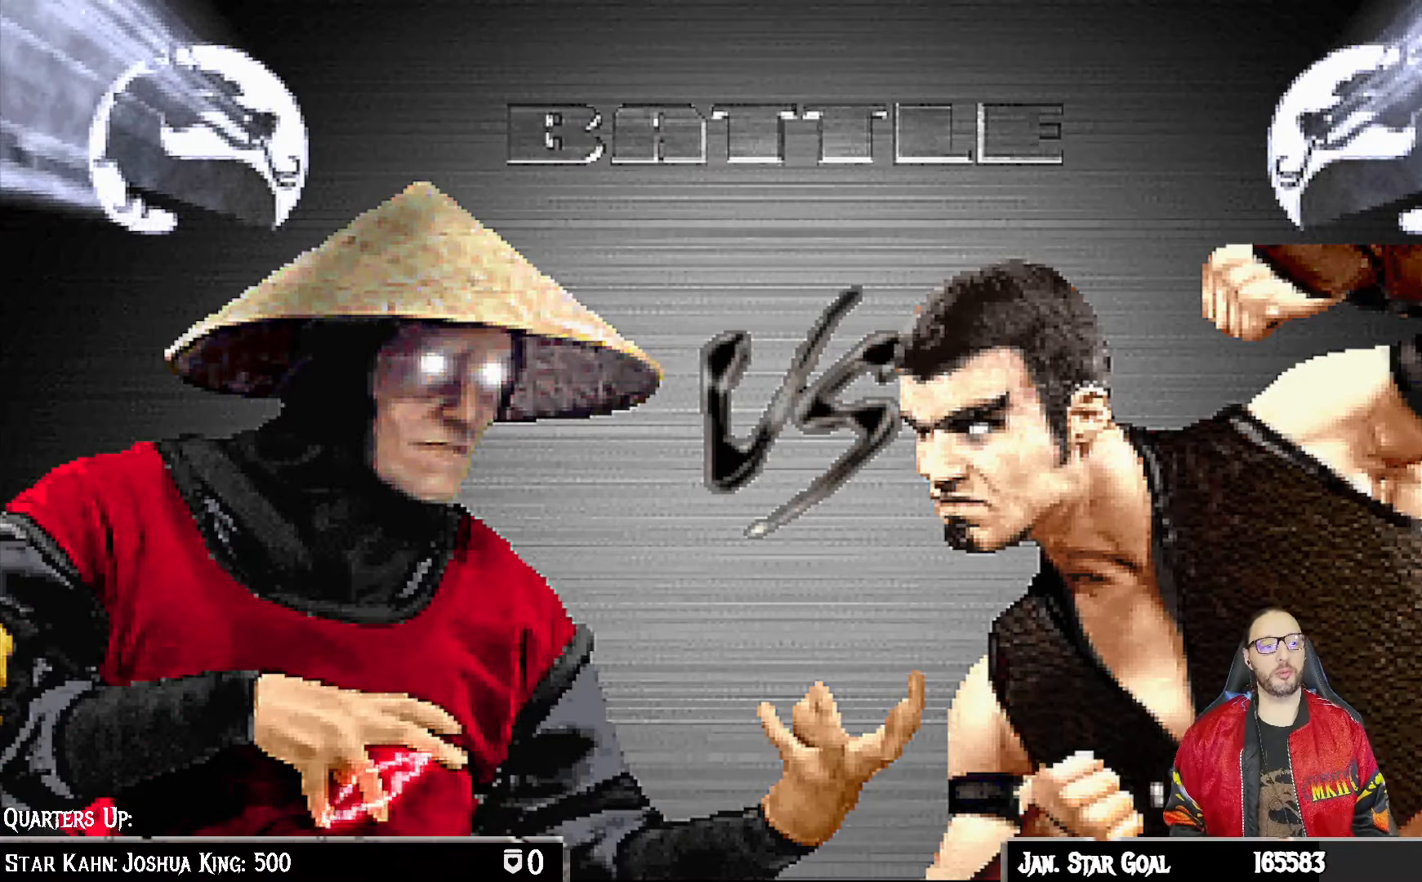
{"dt_ms": 500, "buttons": [], "left_stick": "center", "right_stick": "center", "events": [[100, "CIRCLE", "up"]]}
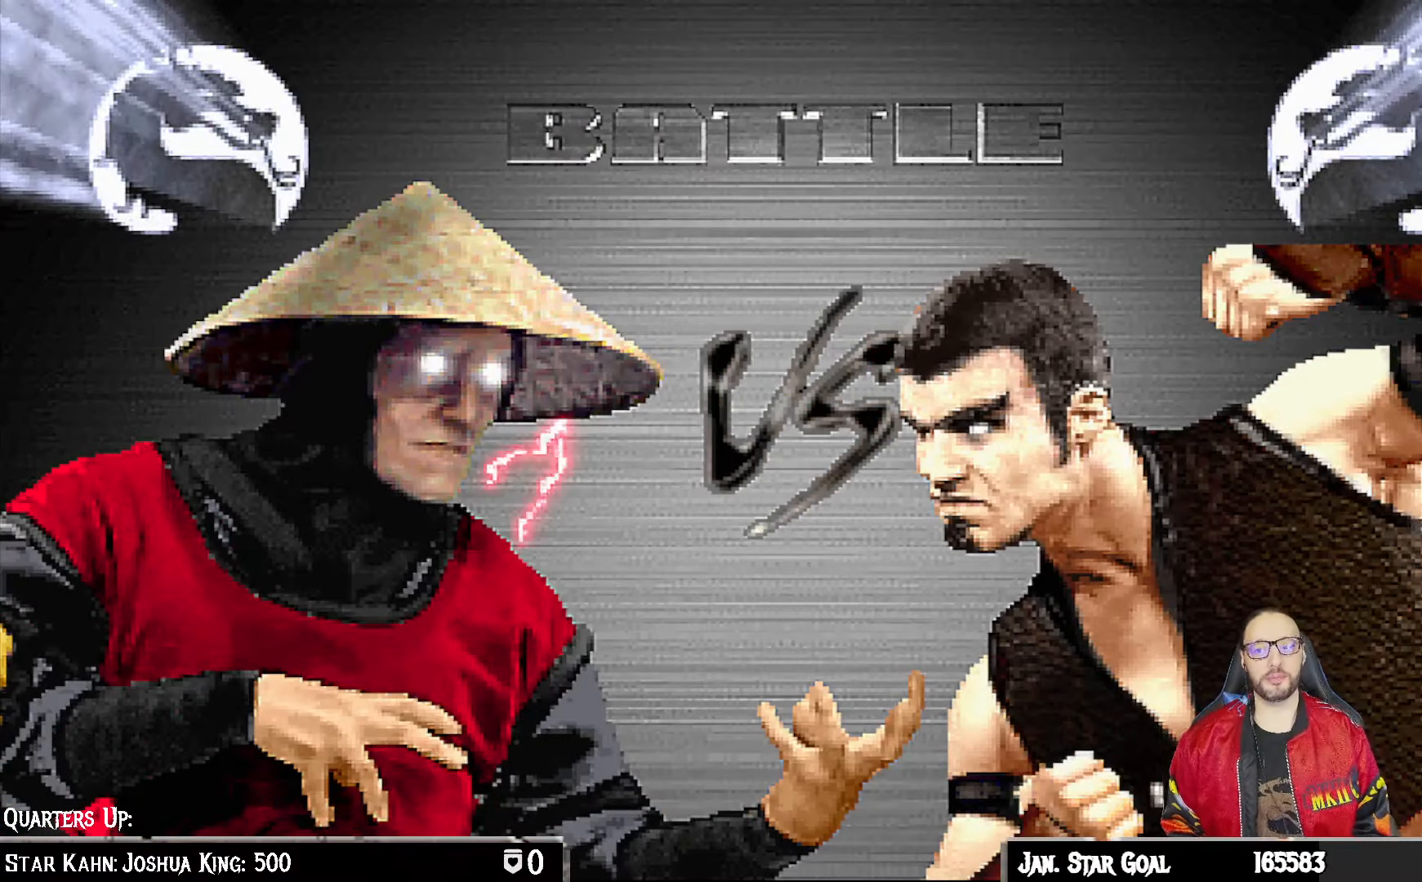
{"dt_ms": 500, "buttons": [], "left_stick": "center", "right_stick": "center", "events": []}
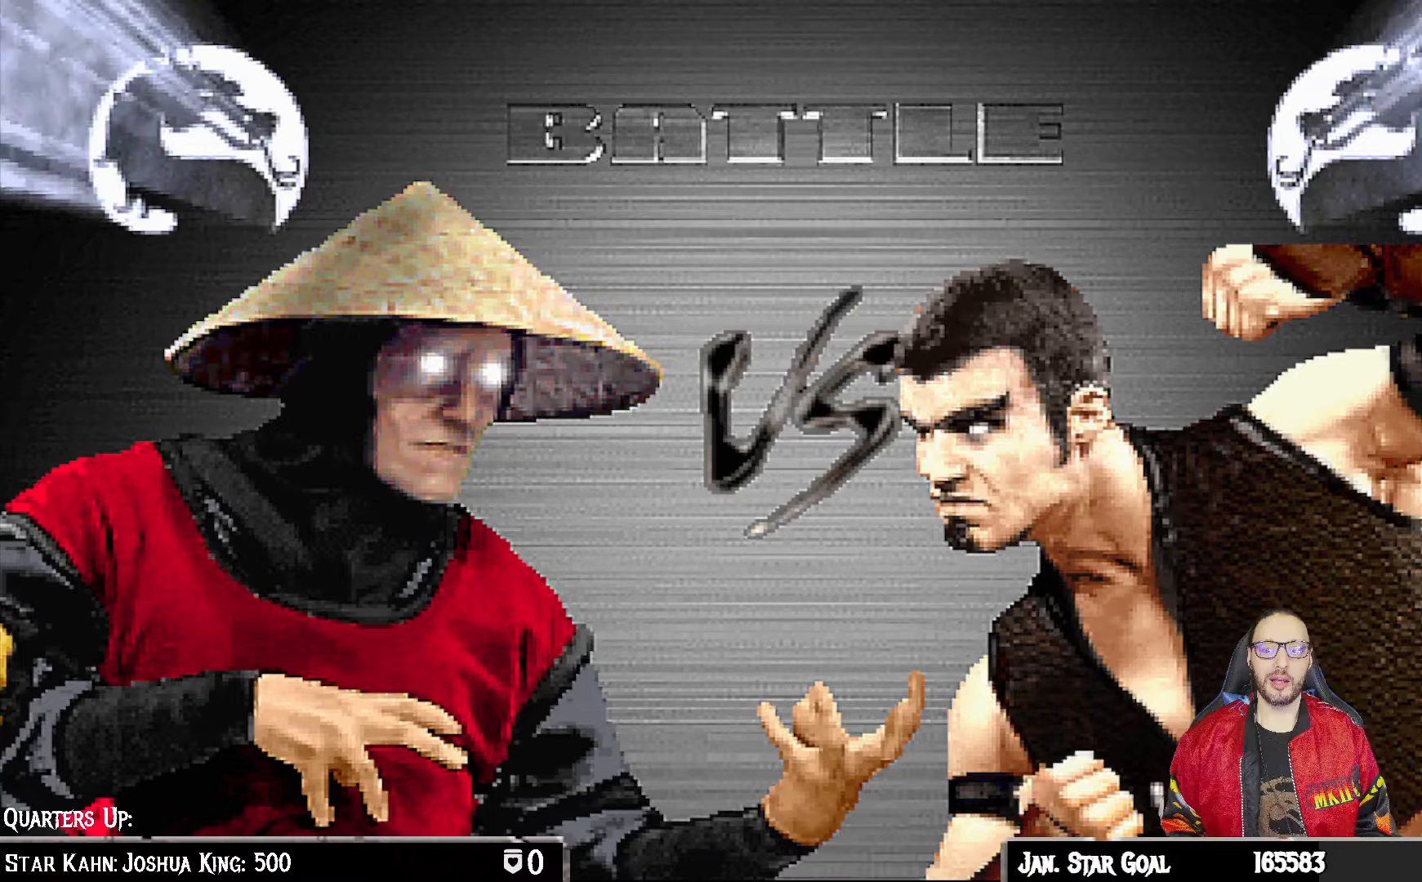
{"dt_ms": 500, "buttons": ["CIRCLE"], "left_stick": "center", "right_stick": "center", "events": [[217, "CROSS", "down"], [333, "CIRCLE", "down"], [417, "CROSS", "up"]]}
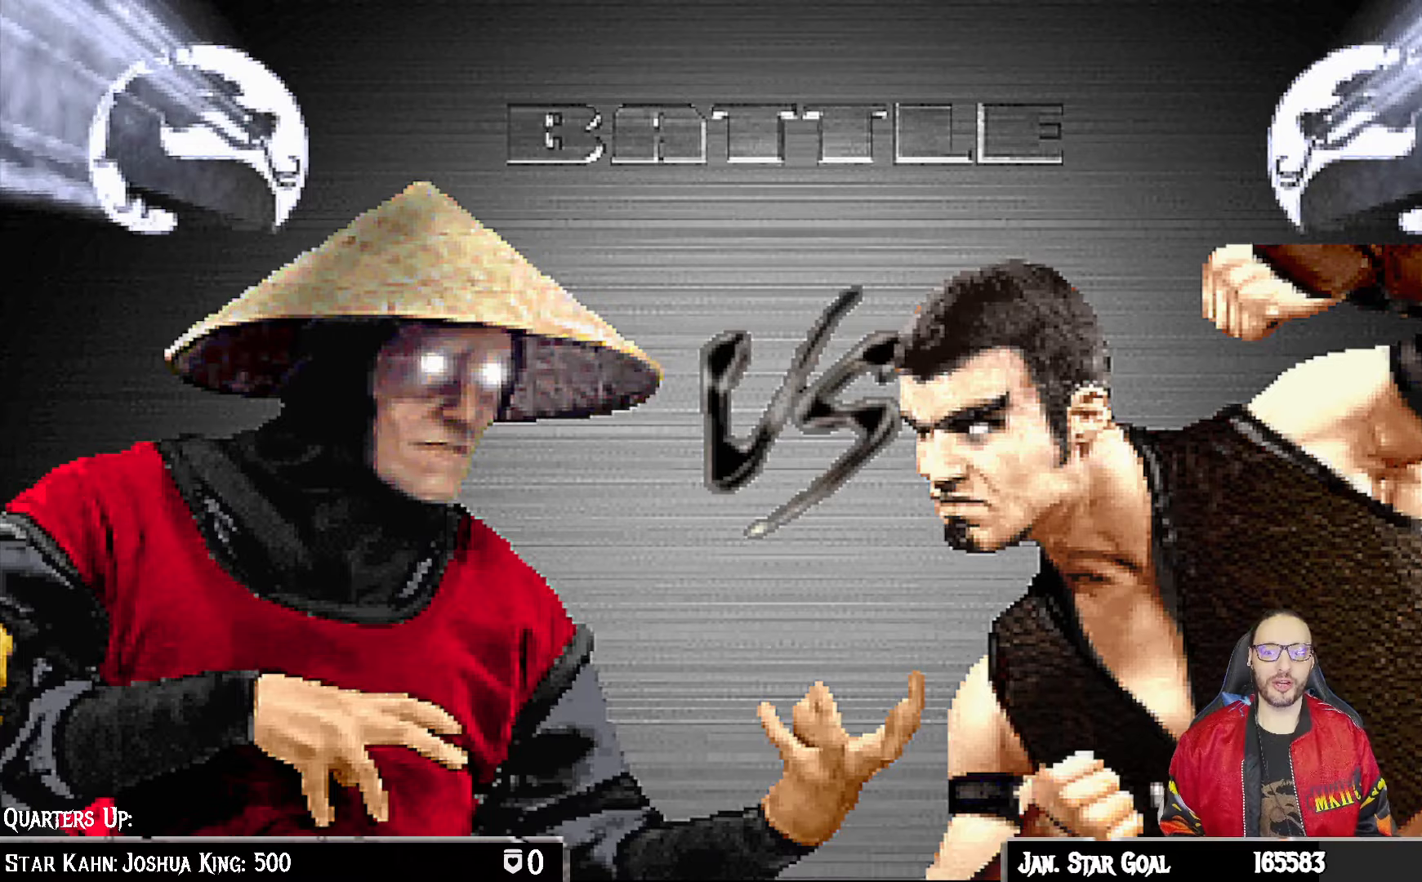
{"dt_ms": 500, "buttons": ["CIRCLE"], "left_stick": "center", "right_stick": "center", "events": [[83, "CIRCLE", "up"], [483, "CIRCLE", "down"]]}
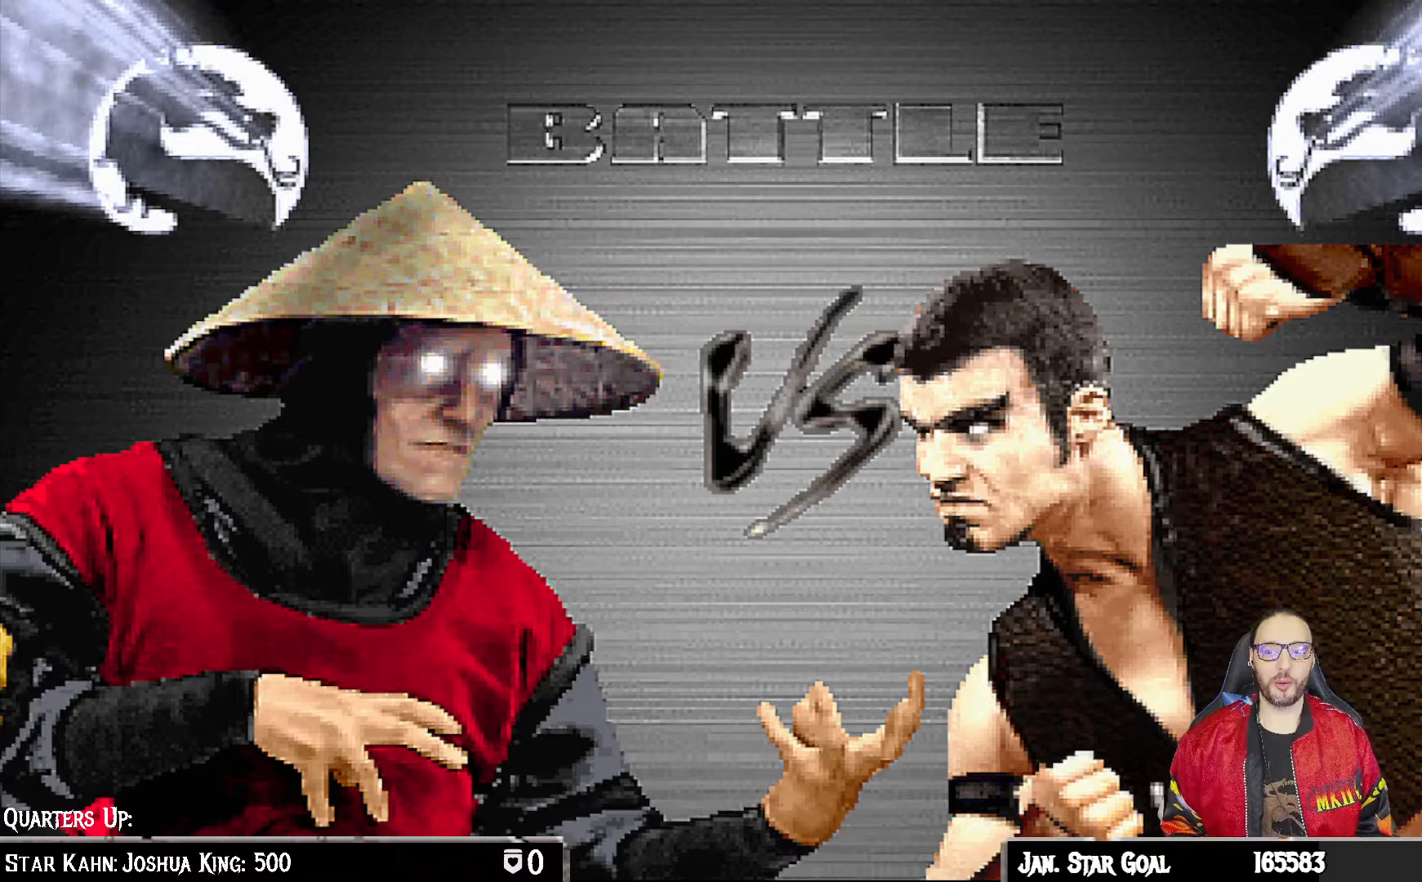
{"dt_ms": 500, "buttons": [], "left_stick": "center", "right_stick": "center", "events": [[133, "CIRCLE", "up"]]}
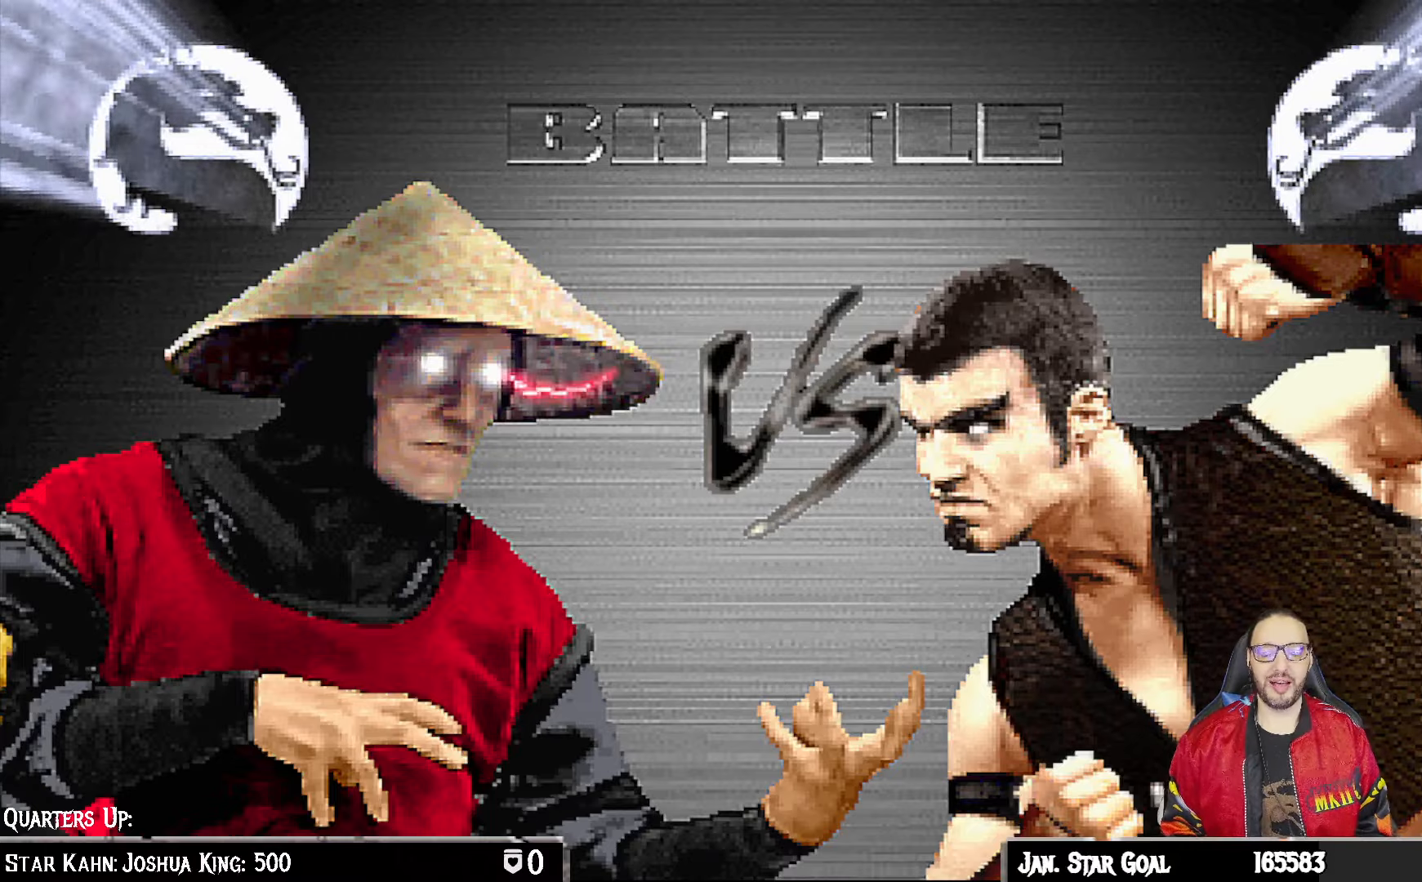
{"dt_ms": 500, "buttons": ["CIRCLE"], "left_stick": "center", "right_stick": "center", "events": [[450, "CIRCLE", "down"]]}
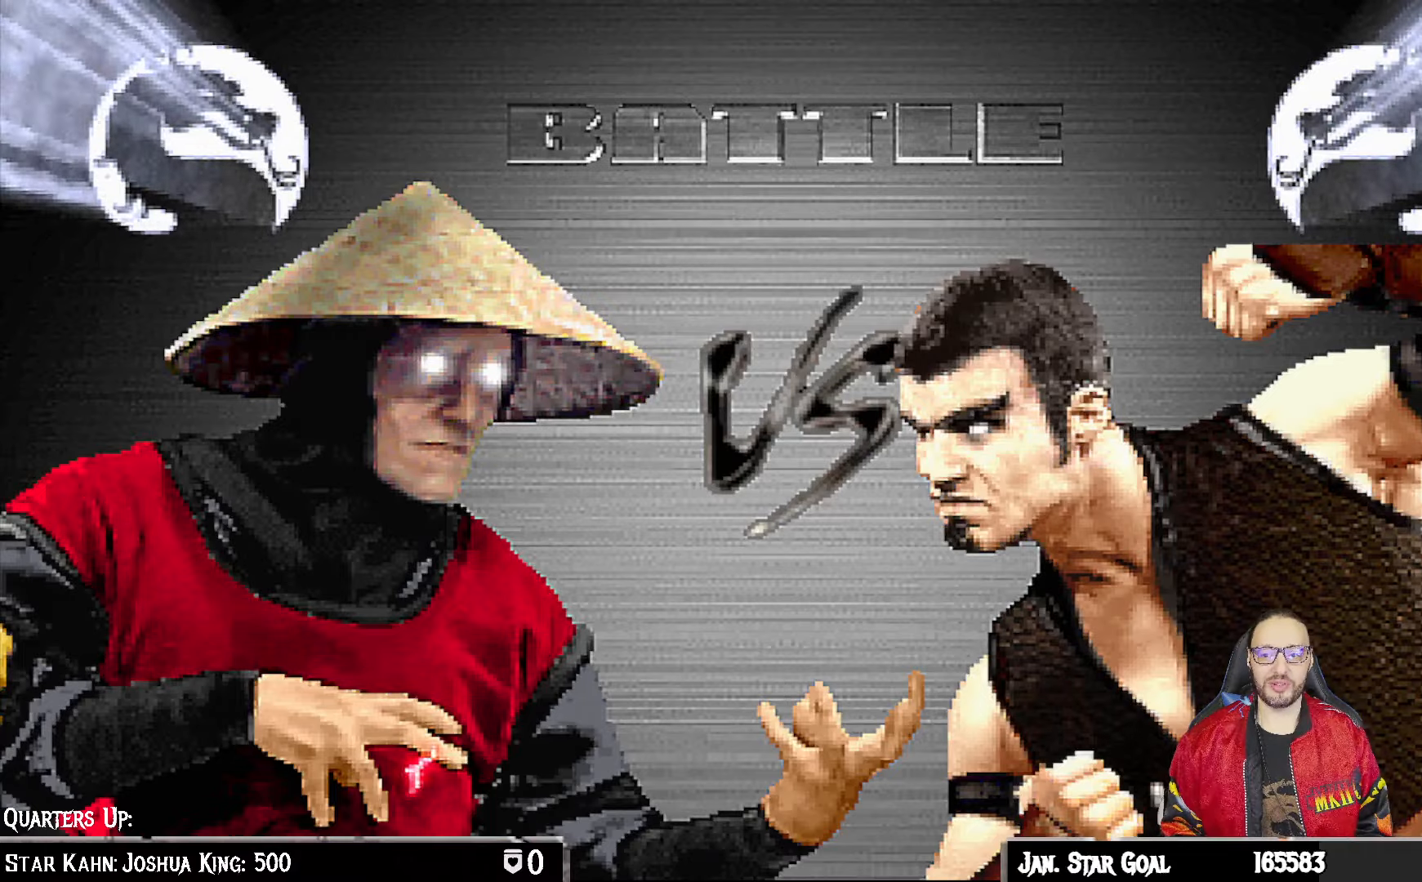
{"dt_ms": 1000, "buttons": [], "left_stick": "center", "right_stick": "center"}
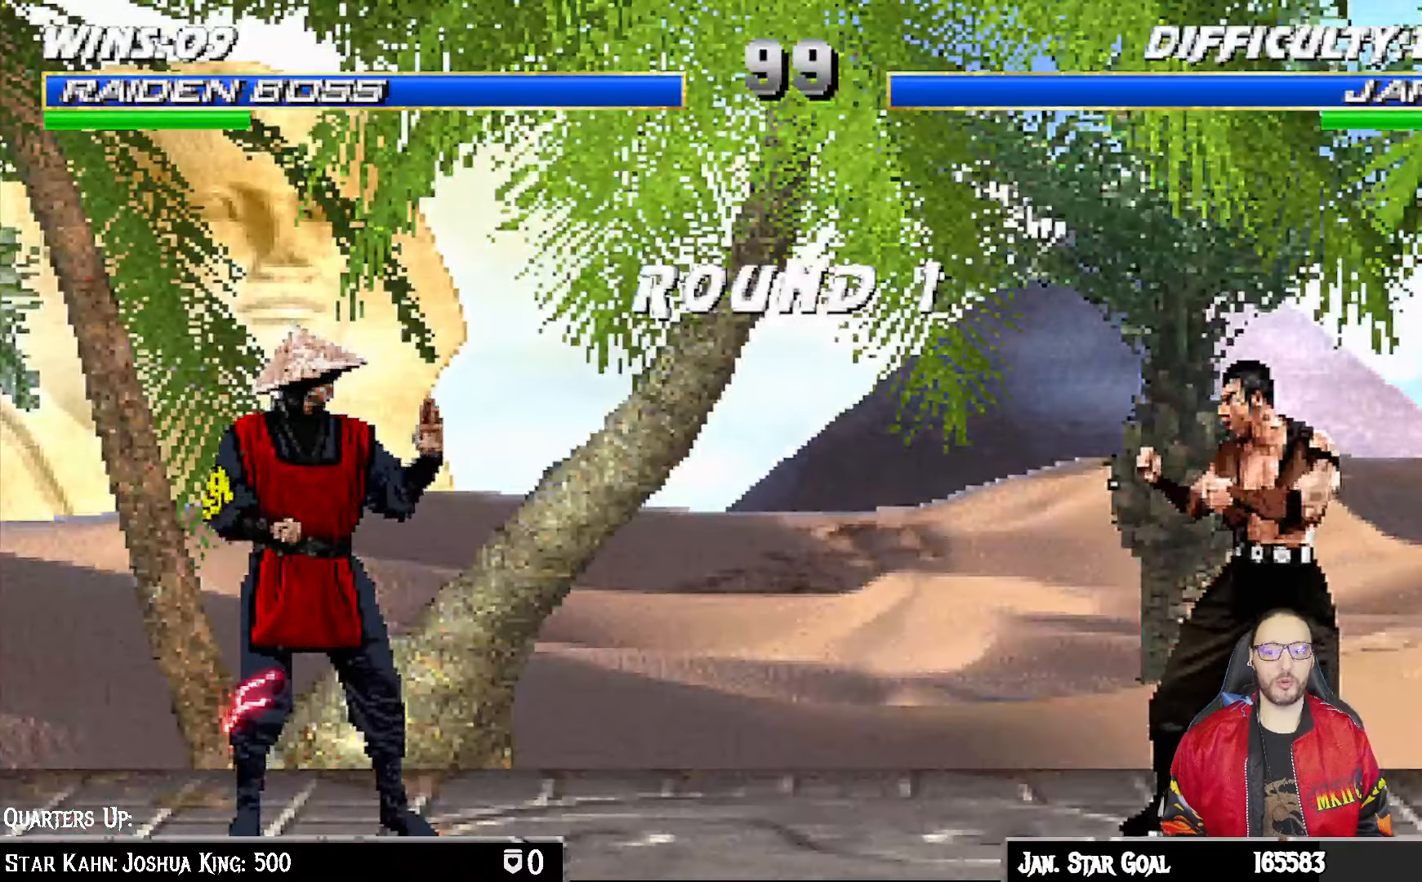
{"dt_ms": 500, "buttons": [], "left_stick": "center", "right_stick": "center", "events": [[183, "DPAD_RIGHT", "down"], [300, "DPAD_RIGHT", "up"]]}
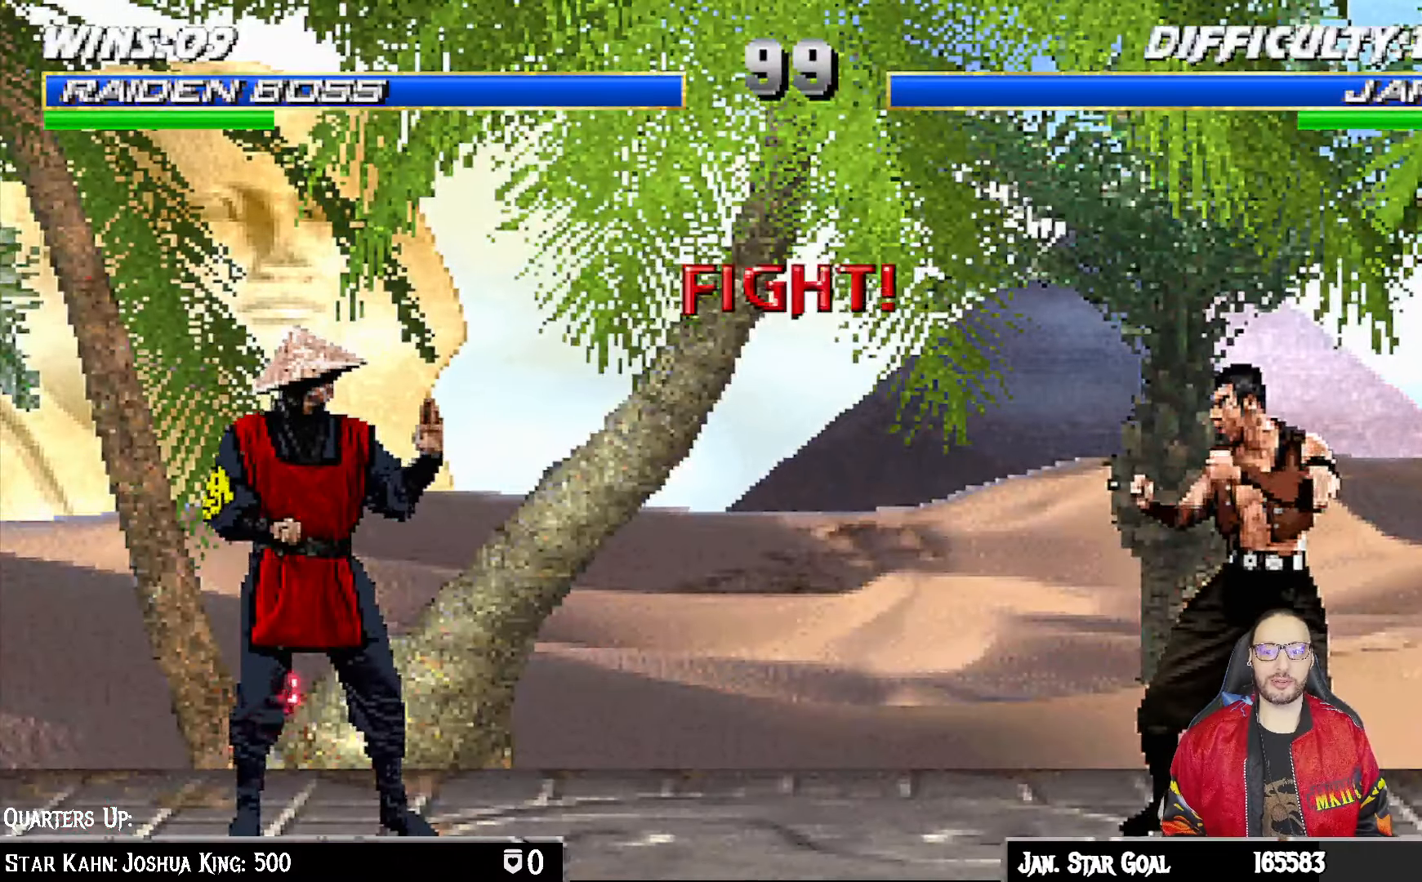
{"dt_ms": 500, "buttons": [], "left_stick": "center", "right_stick": "center", "events": []}
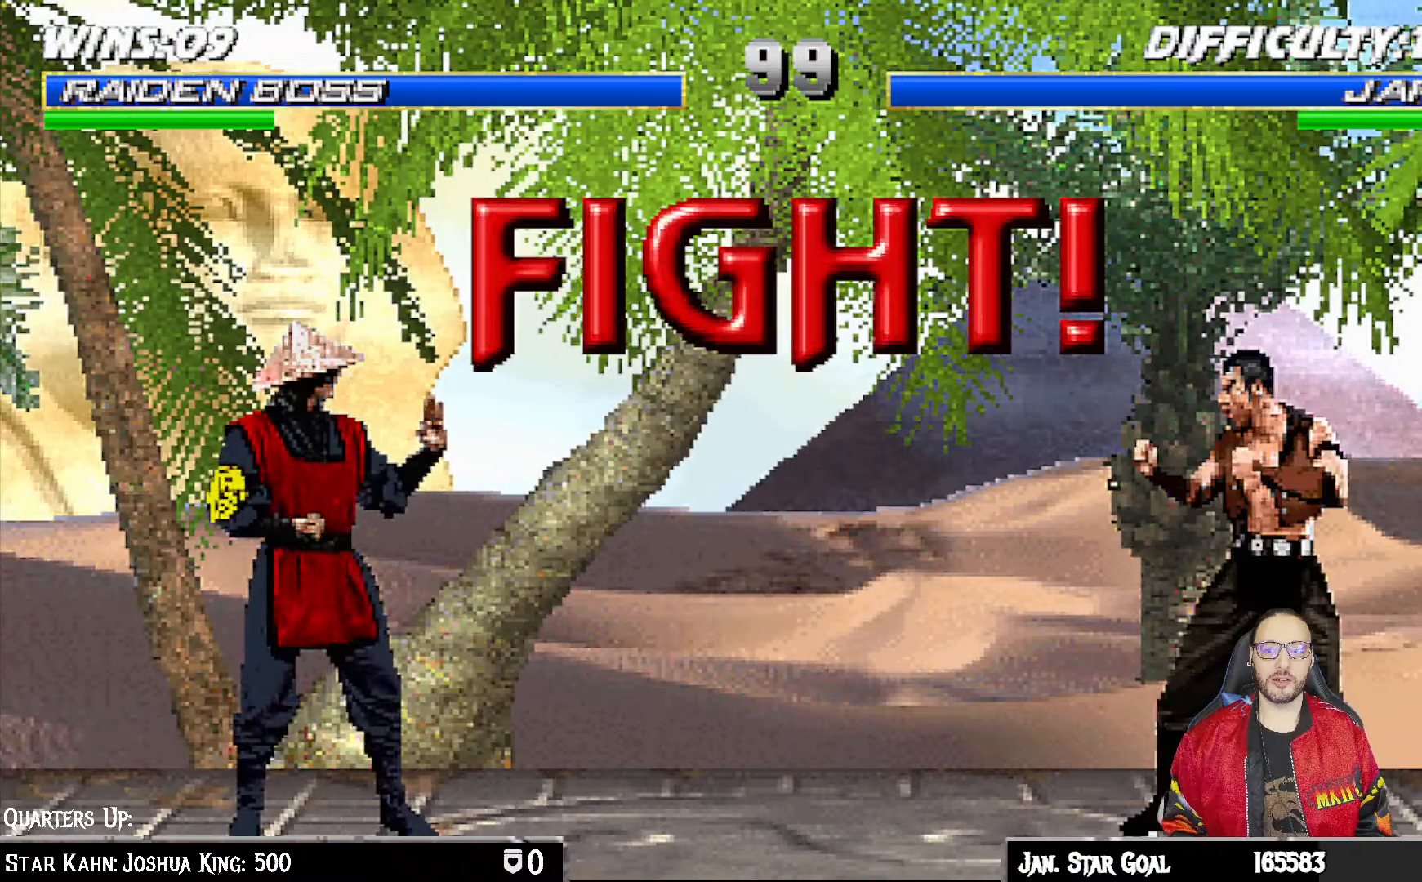
{"dt_ms": 500, "buttons": [], "left_stick": "center", "right_stick": "center", "events": []}
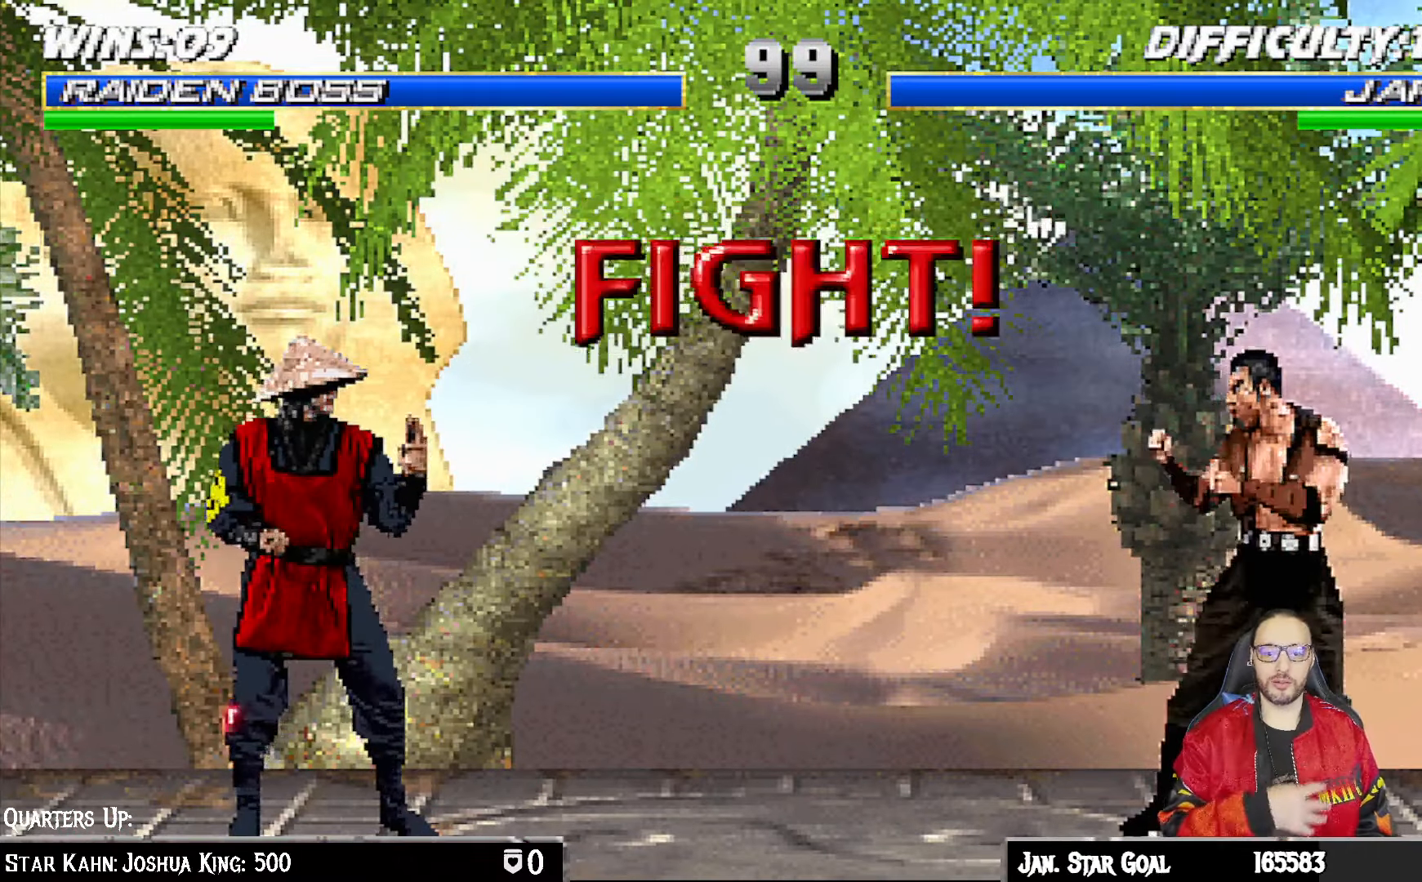
{"dt_ms": 500, "buttons": ["L1", "DPAD_UP", "DPAD_RIGHT"], "left_stick": "center", "right_stick": "center", "events": [[417, "L1", "down"], [433, "DPAD_RIGHT", "down"], [467, "DPAD_UP", "down"]]}
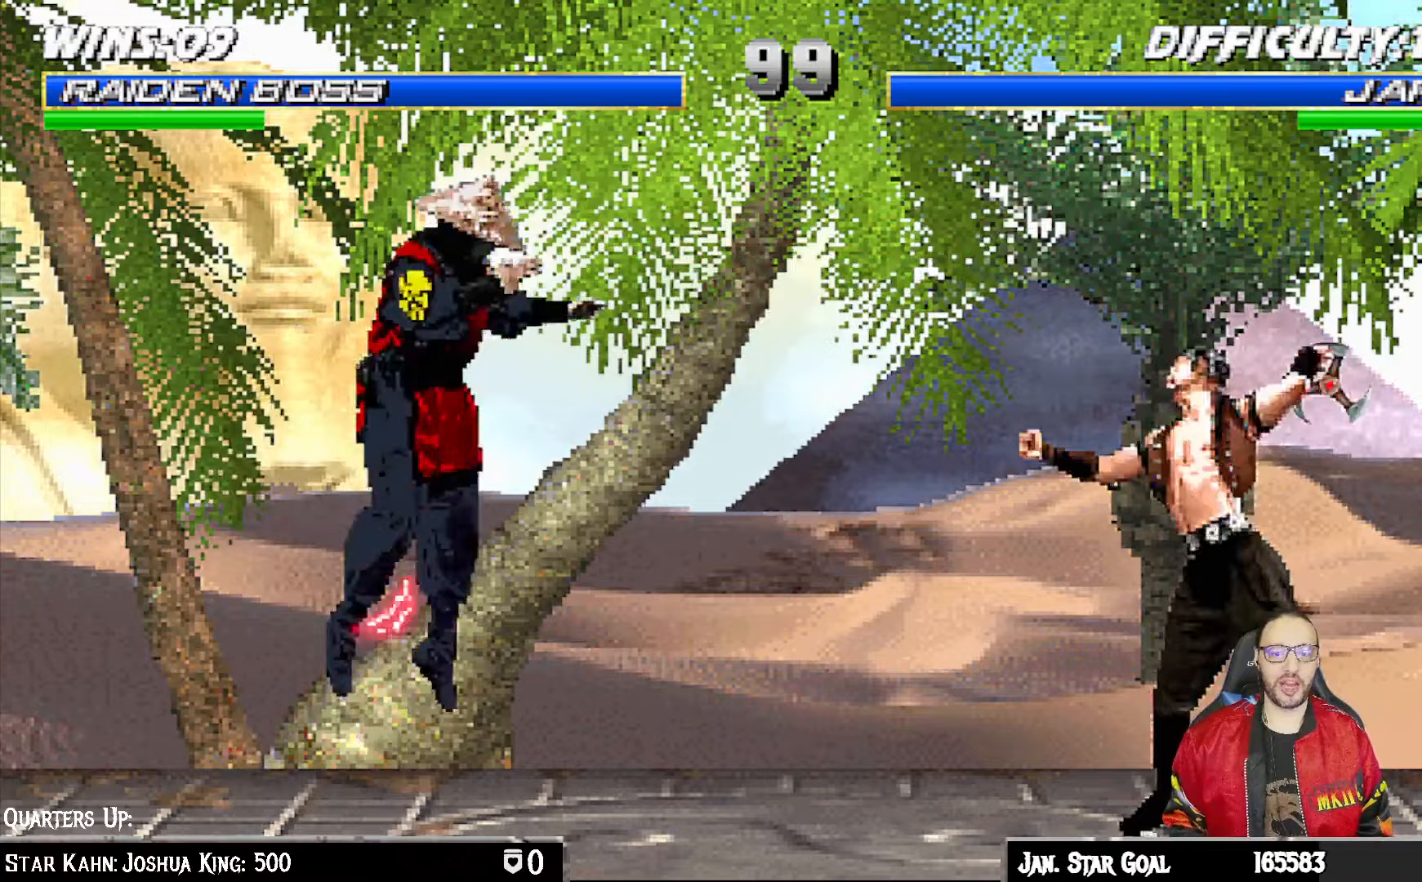
{"dt_ms": 500, "buttons": ["SQUARE", "L1", "DPAD_DOWN"], "left_stick": "center", "right_stick": "center", "events": [[350, "DPAD_RIGHT", "up"], [350, "DPAD_UP", "up"], [400, "SQUARE", "down"], [483, "DPAD_DOWN", "down"]]}
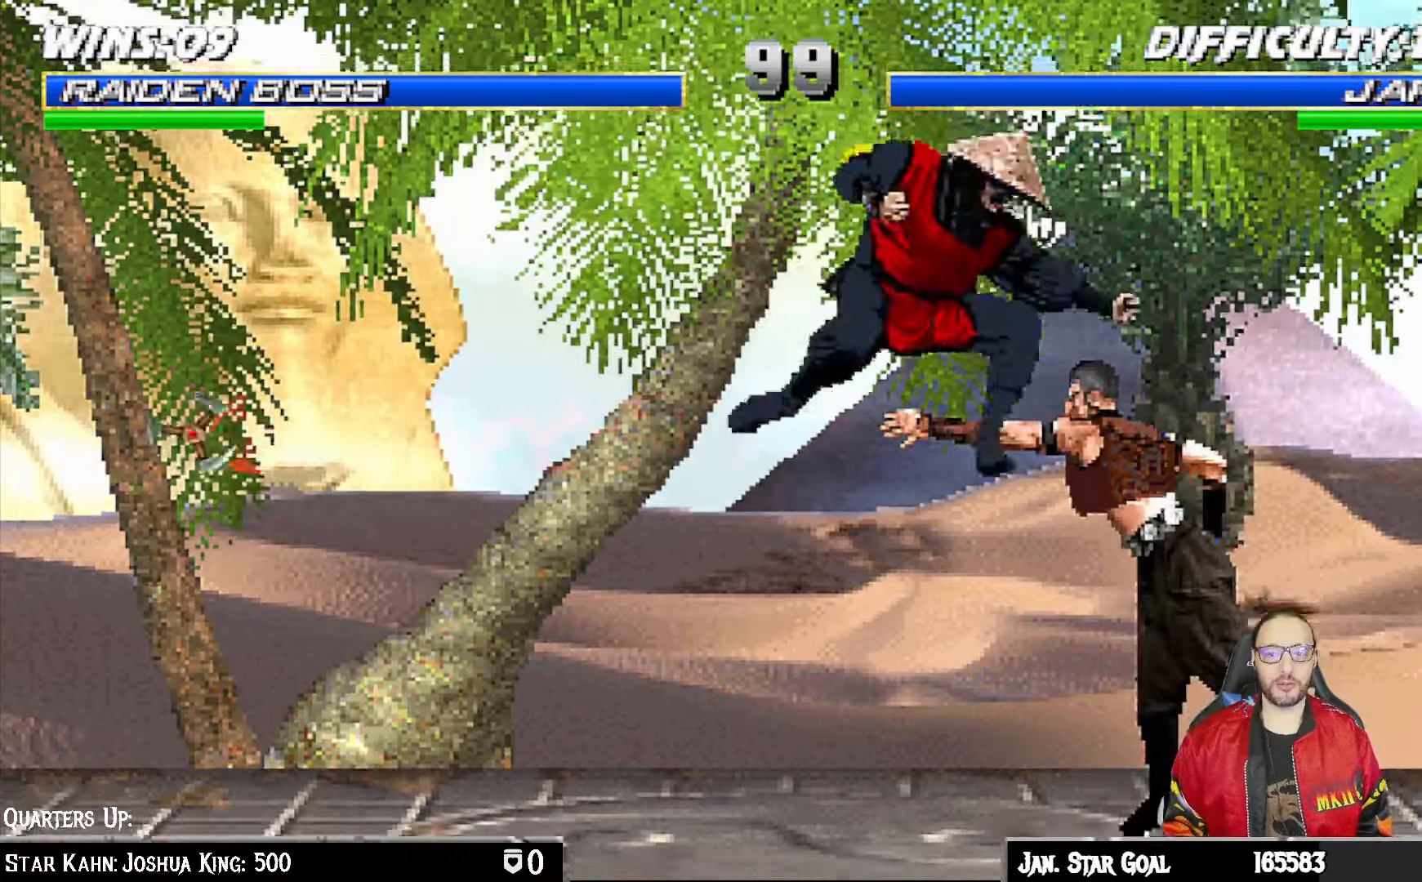
{"dt_ms": 500, "buttons": ["CROSS", "L1", "DPAD_DOWN"], "left_stick": "center", "right_stick": "center", "events": [[183, "SQUARE", "up"], [267, "SQUARE", "down"], [317, "CROSS", "down"], [333, "SQUARE", "up"], [383, "CROSS", "up"], [450, "CROSS", "down"]]}
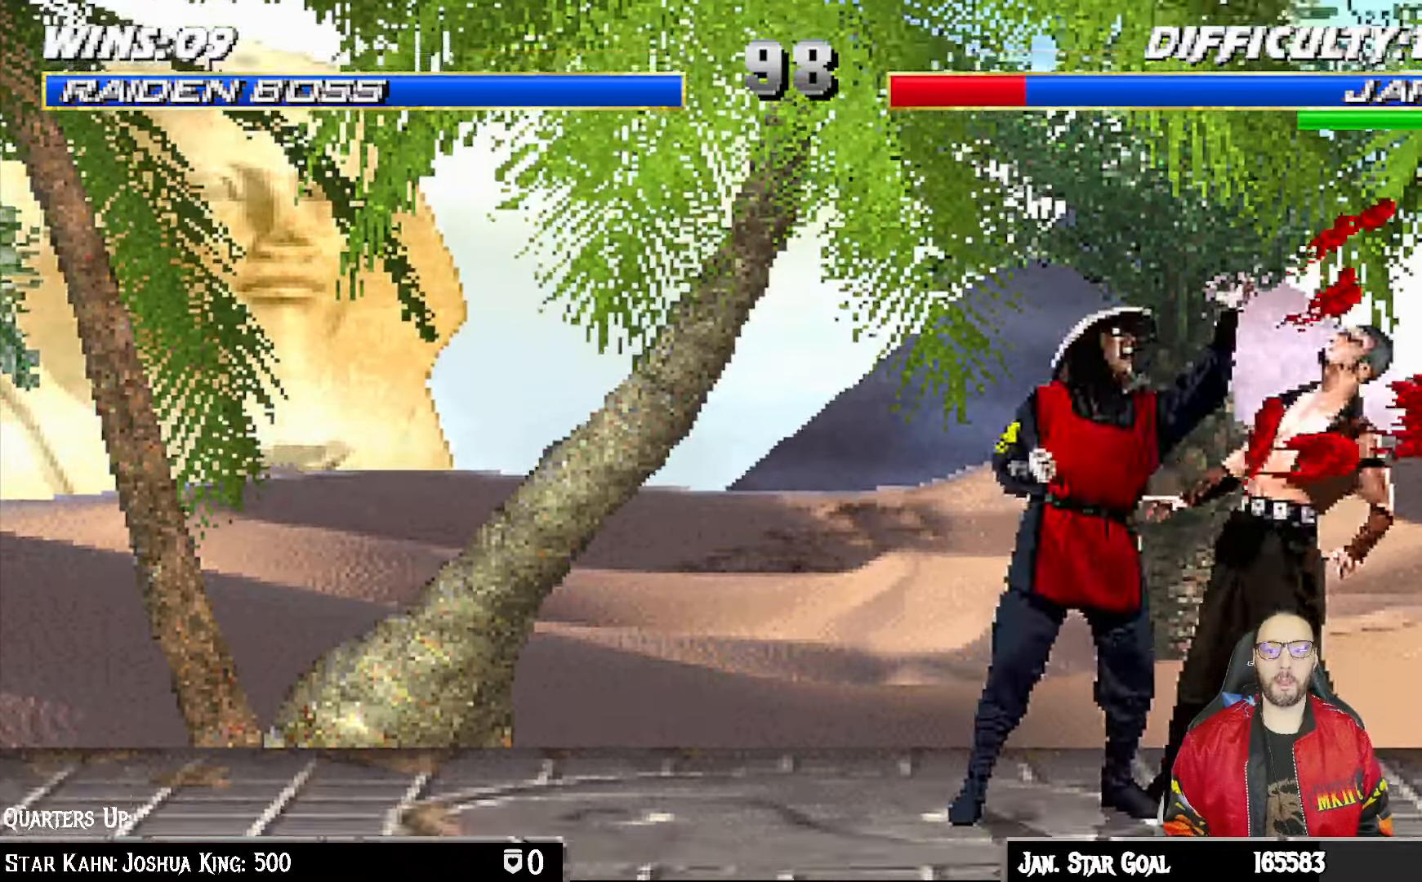
{"dt_ms": 500, "buttons": ["CROSS", "L1", "DPAD_DOWN", "DPAD_RIGHT"], "left_stick": "center", "right_stick": "center", "events": [[83, "CROSS", "up"], [133, "CROSS", "down"], [217, "CROSS", "up"], [283, "CROSS", "down"], [367, "CROSS", "up"], [417, "CROSS", "down"], [483, "DPAD_RIGHT", "down"]]}
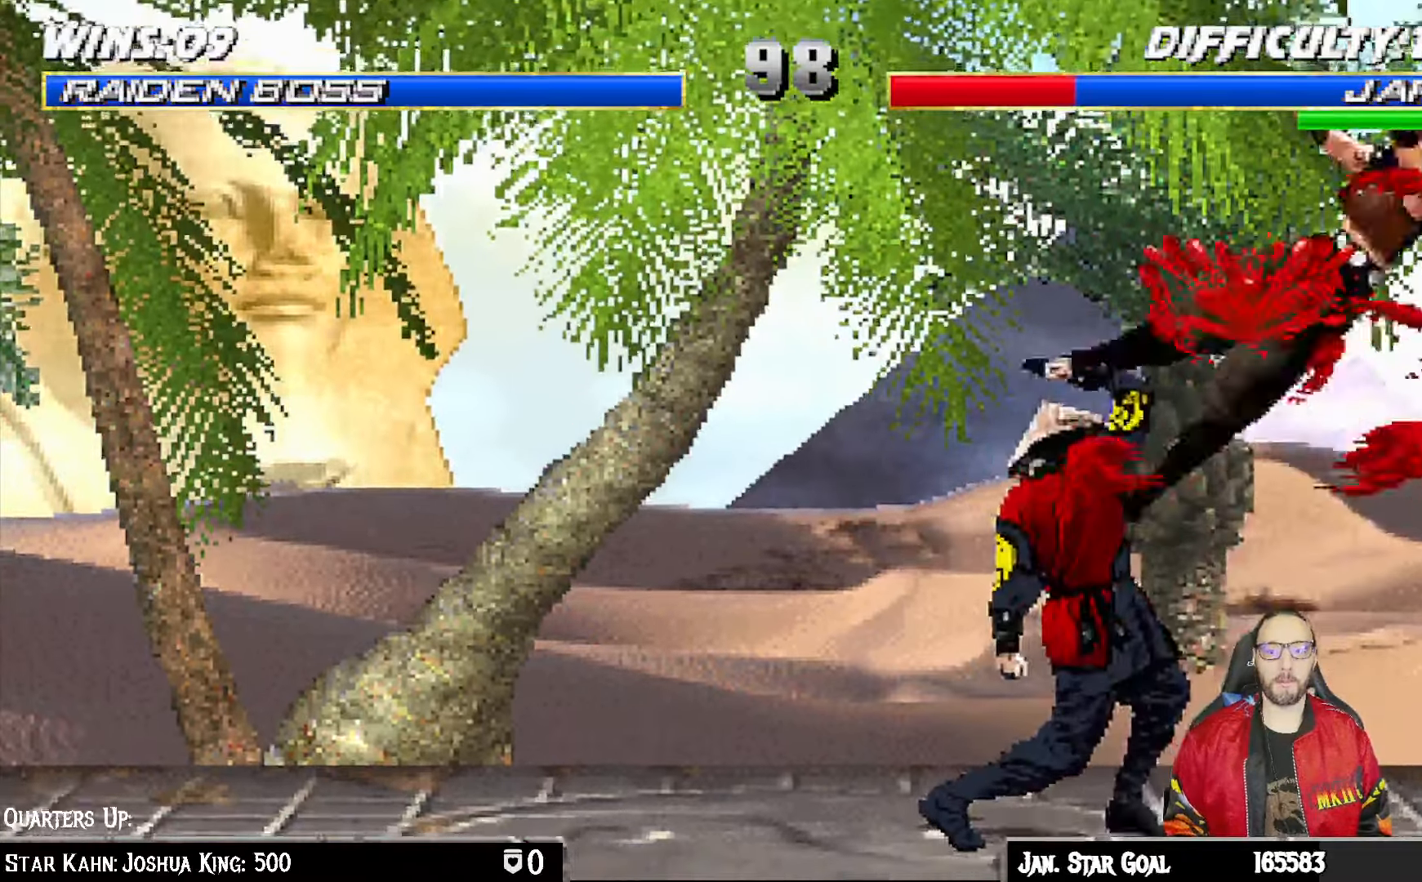
{"dt_ms": 1000, "buttons": ["L1", "DPAD_LEFT"], "left_stick": "center", "right_stick": "center"}
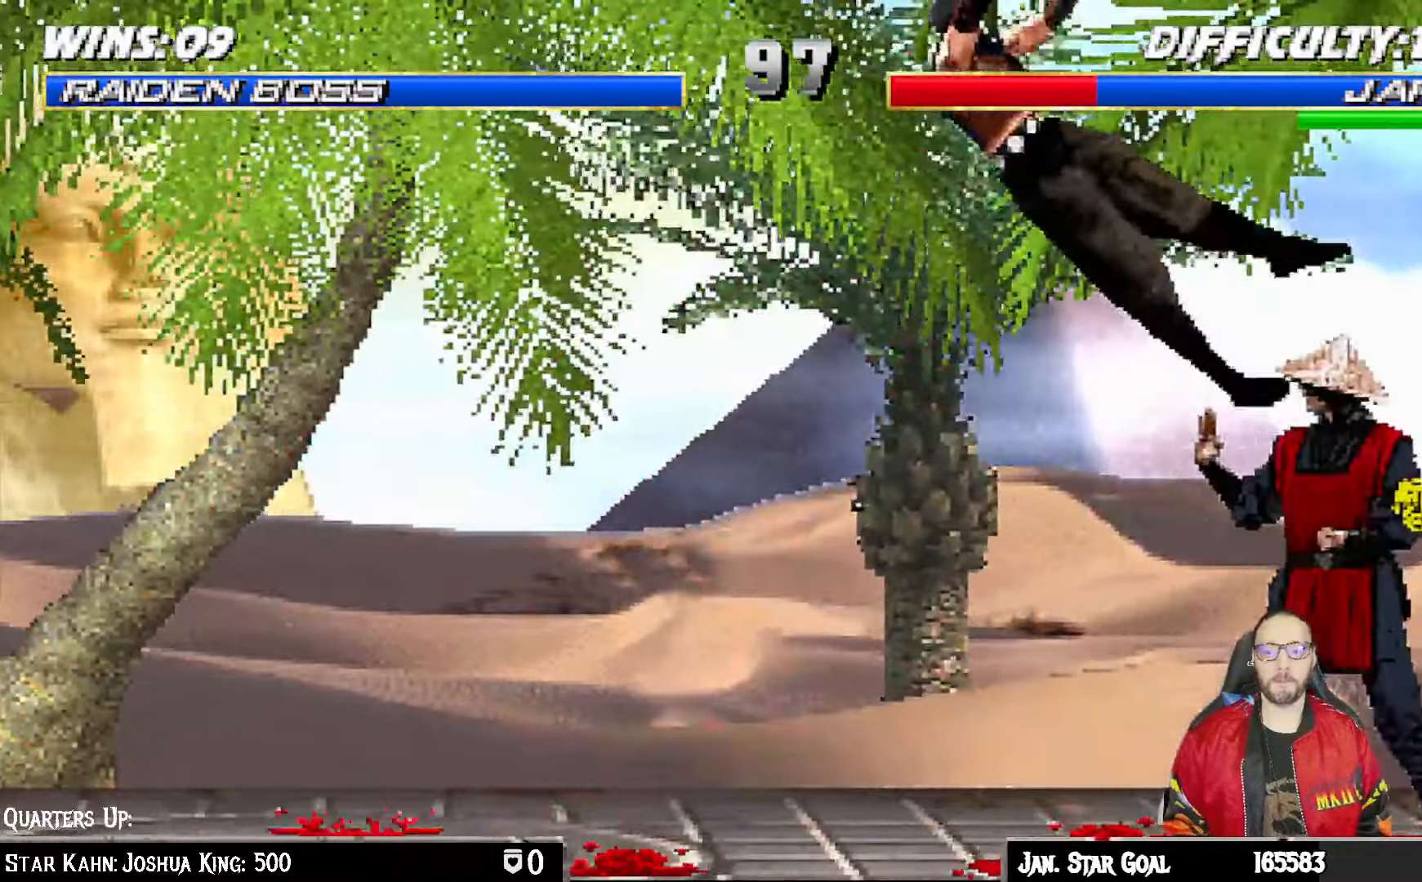
{"dt_ms": 500, "buttons": [], "left_stick": "center", "right_stick": "center"}